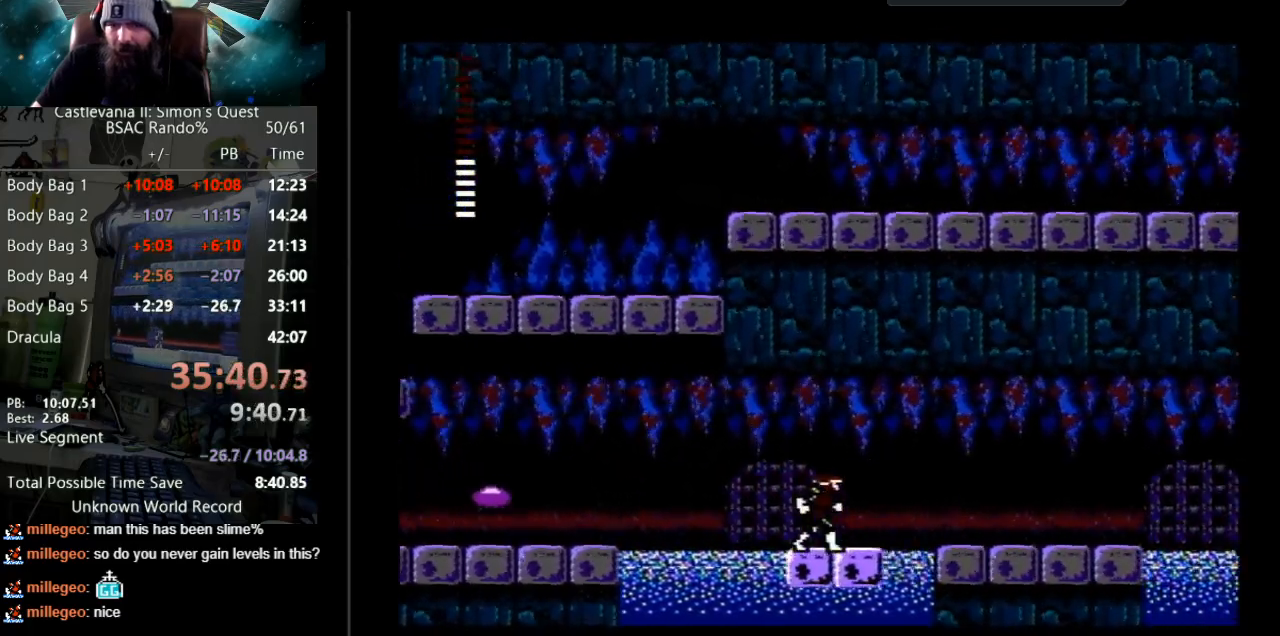
Gameplay with a controller (Nintendo layout); each line is a JSON object with the inputs held at the frame after it. "events" lists button and stick changes between this image and that frame as [ms after this image, input, new state], when the widget could be followed in between. Not read: L3 R3.
{"buttons": [], "events": [[150, "A", "down"], [217, "DPAD_RIGHT", "up"], [250, "A", "up"]]}
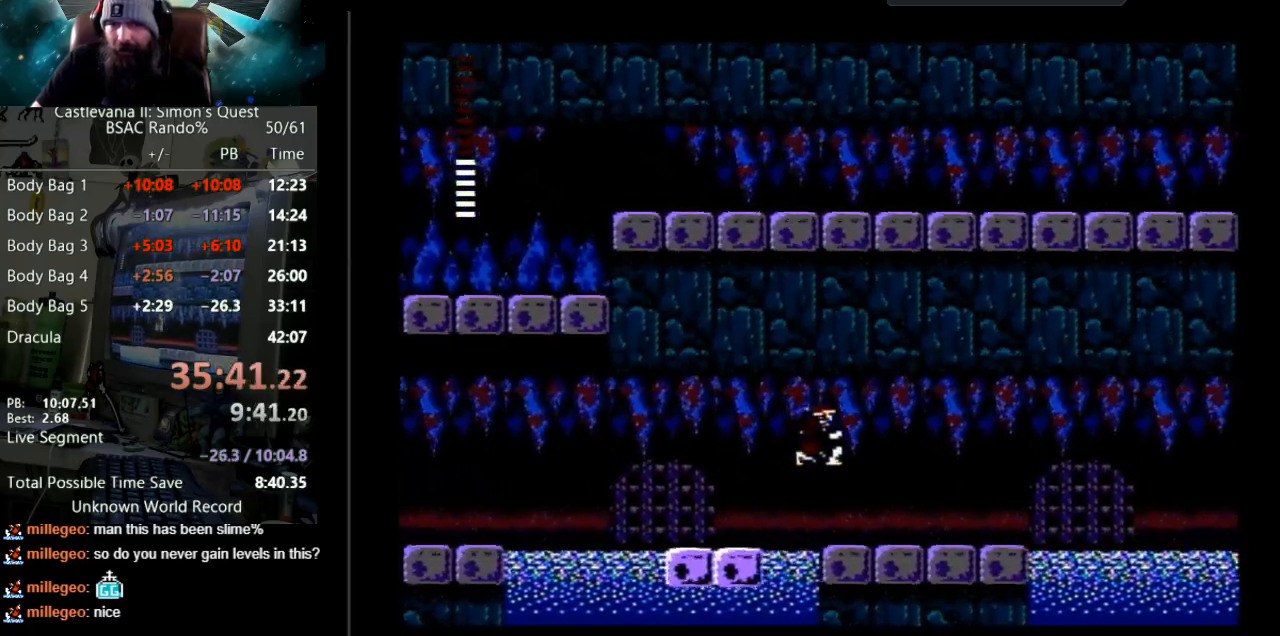
{"buttons": ["DPAD_RIGHT"], "events": [[117, "DPAD_RIGHT", "down"]]}
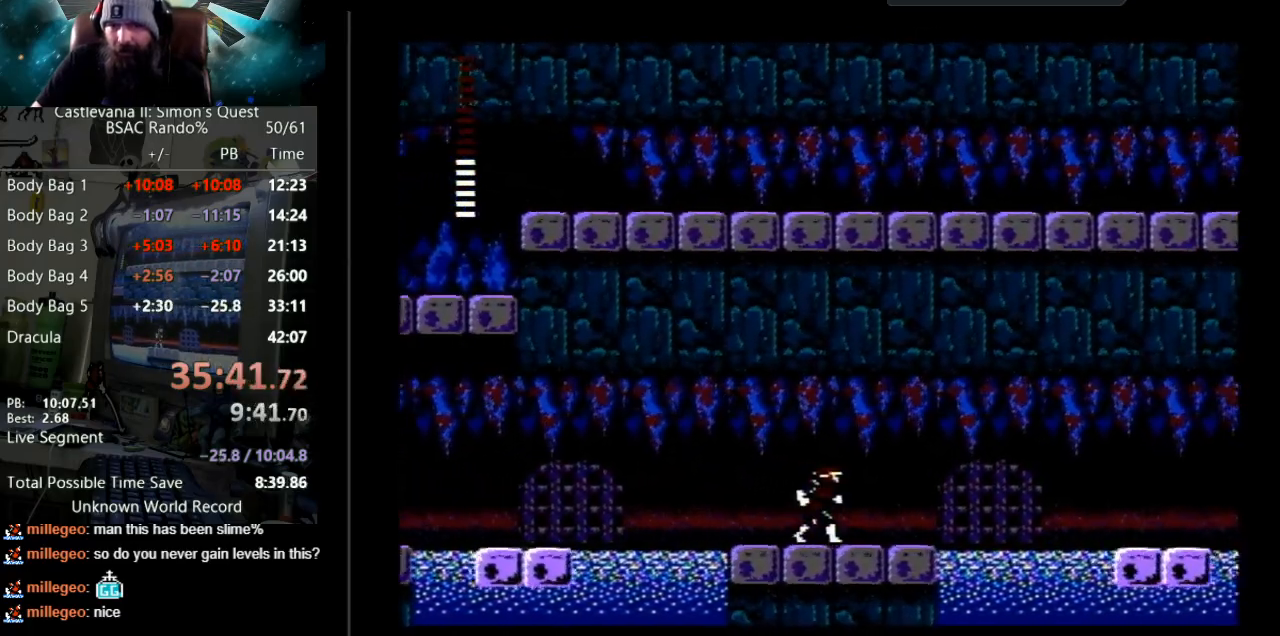
{"buttons": ["A", "DPAD_RIGHT"], "events": [[483, "A", "down"]]}
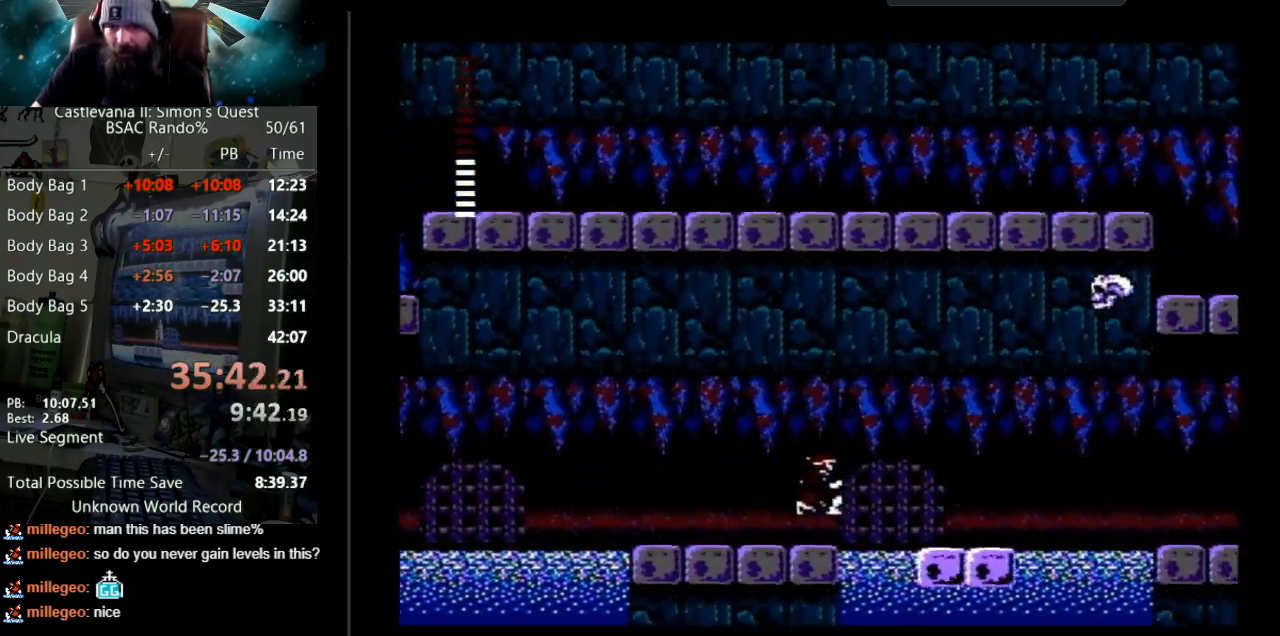
{"buttons": ["DPAD_RIGHT"], "events": [[100, "A", "up"]]}
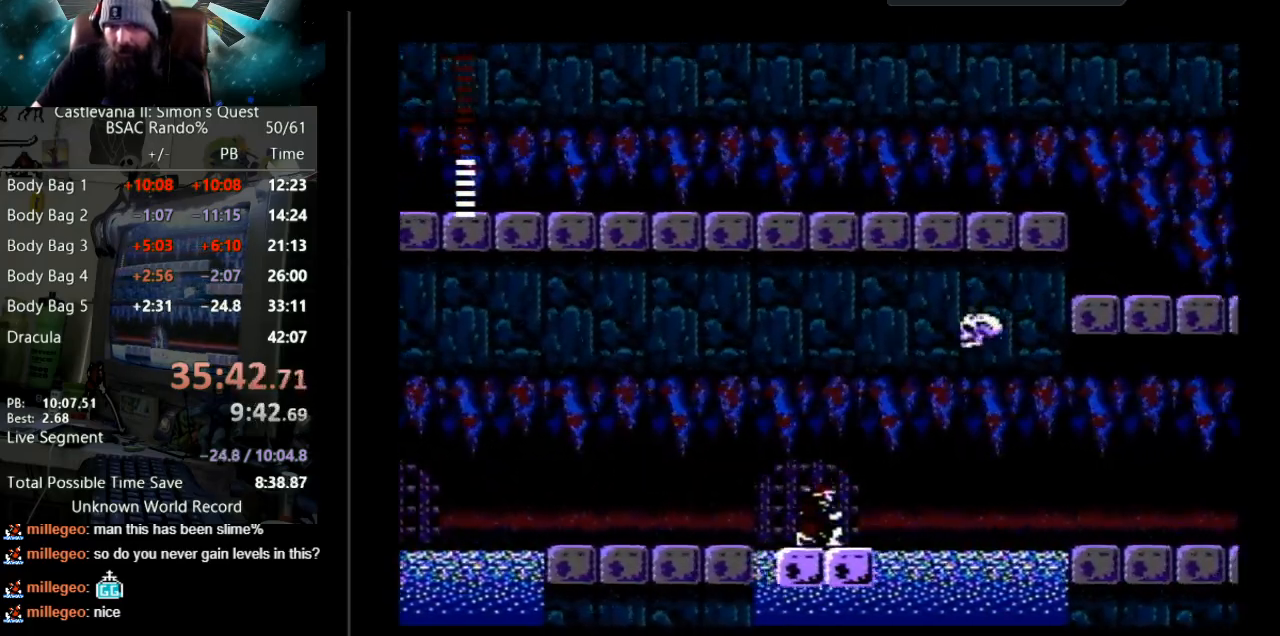
{"buttons": ["DPAD_RIGHT"], "events": [[117, "A", "down"], [183, "DPAD_RIGHT", "up"], [217, "A", "up"], [467, "DPAD_RIGHT", "down"]]}
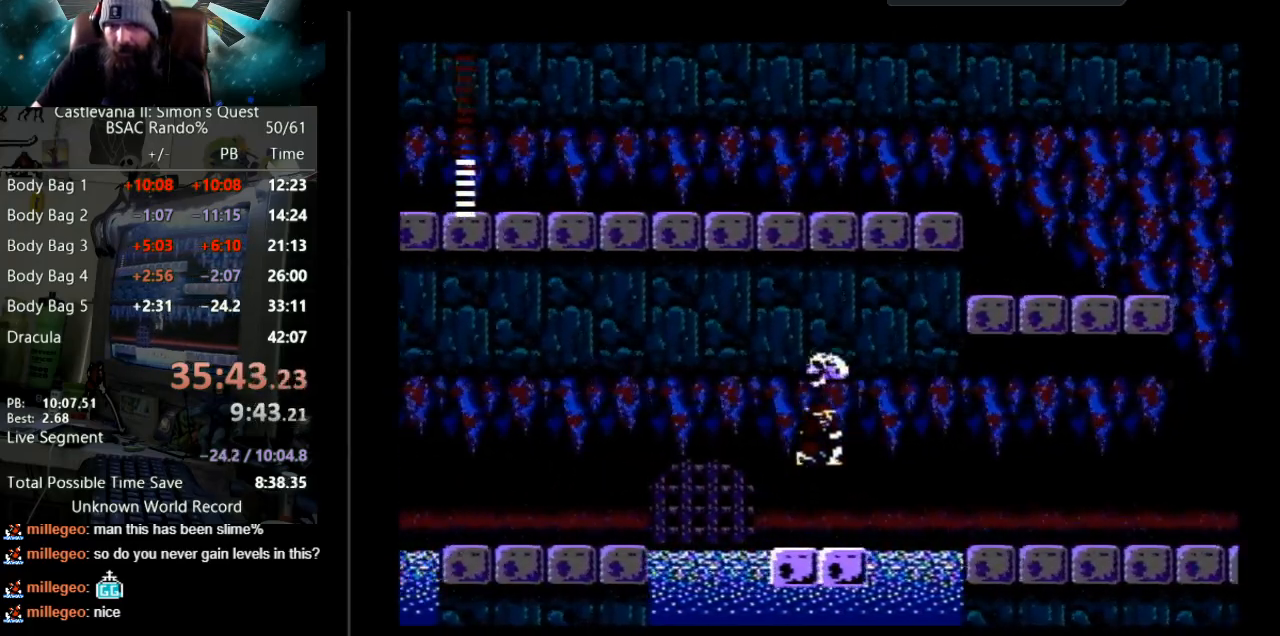
{"buttons": [], "events": [[350, "DPAD_RIGHT", "up"], [367, "A", "down"], [483, "A", "up"]]}
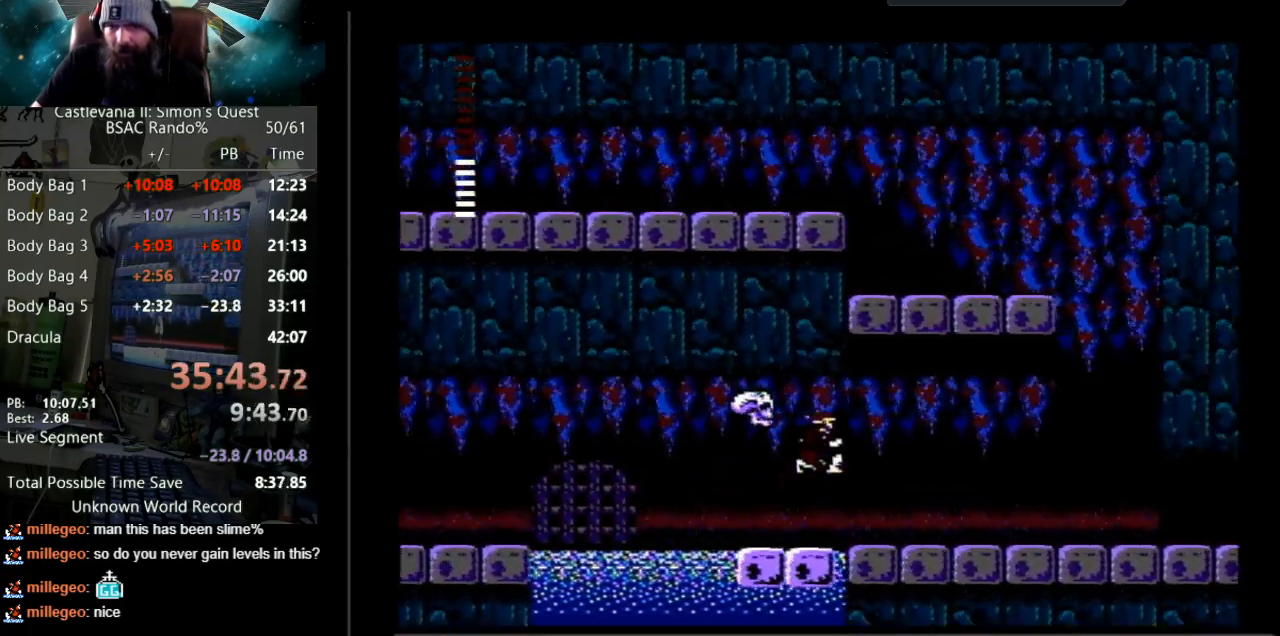
{"buttons": ["DPAD_RIGHT"], "events": [[283, "DPAD_RIGHT", "down"]]}
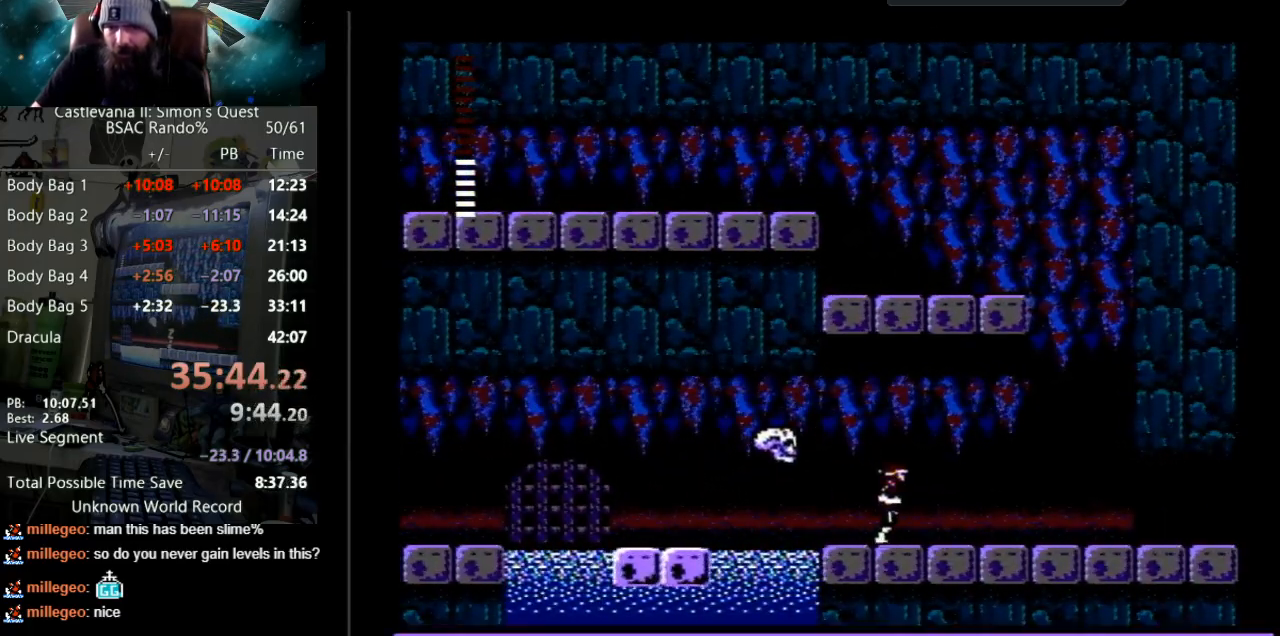
{"buttons": ["DPAD_RIGHT"], "events": []}
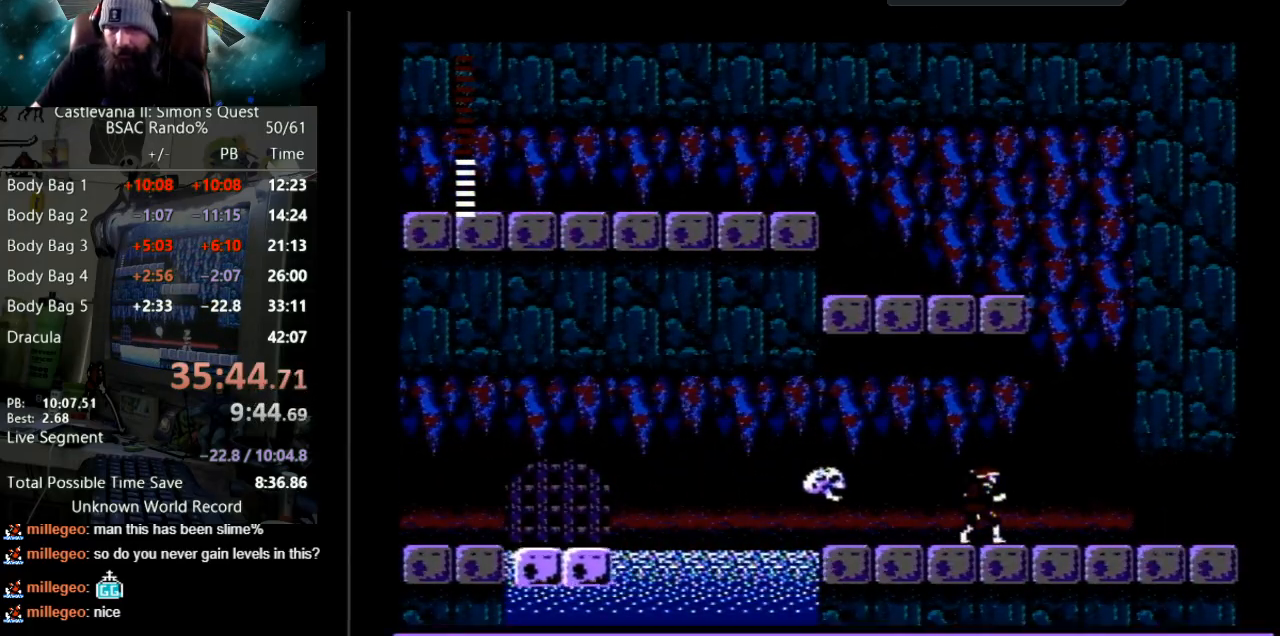
{"buttons": ["DPAD_RIGHT"], "events": []}
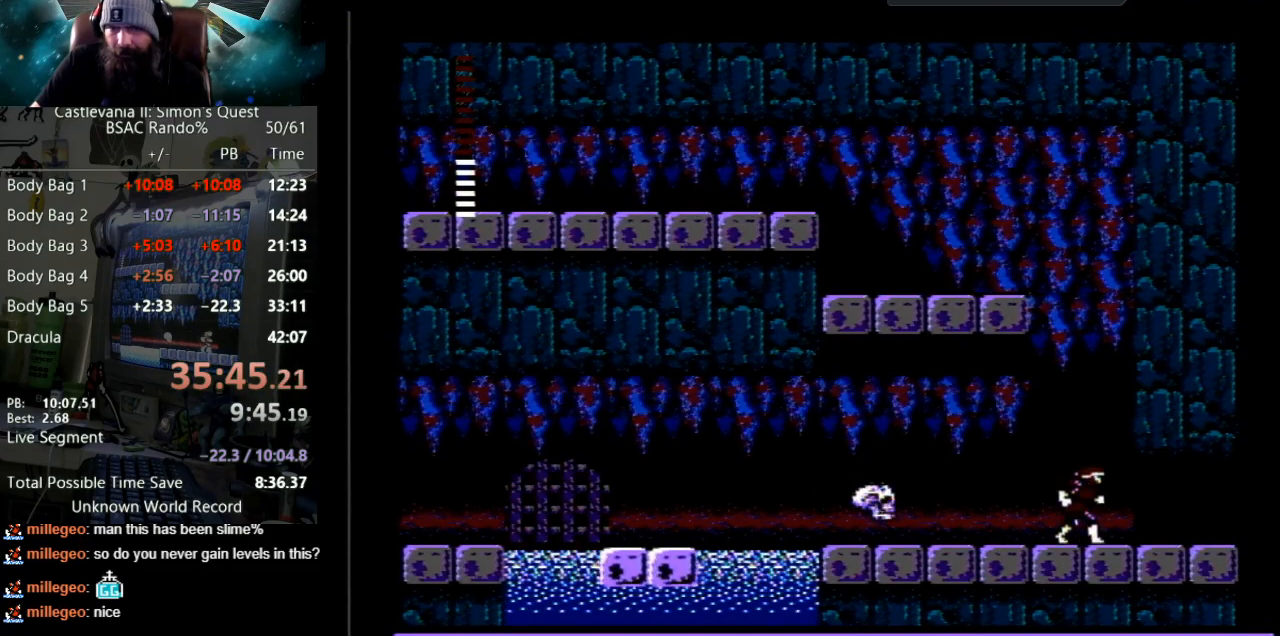
{"buttons": ["DPAD_RIGHT"], "events": []}
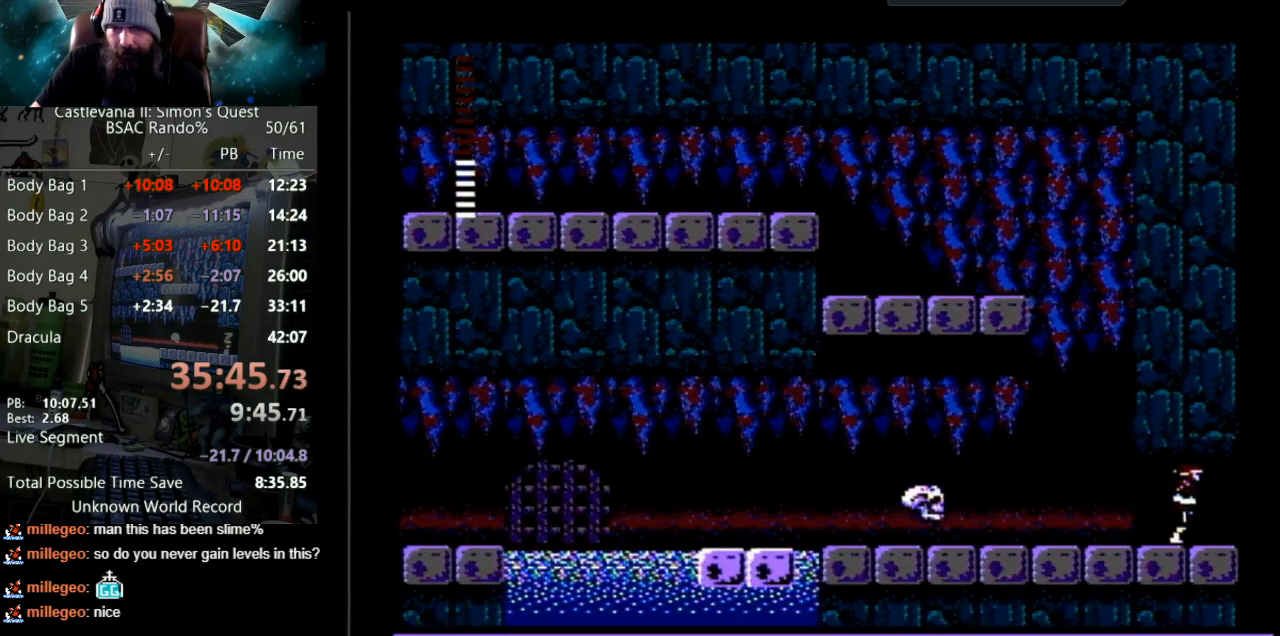
{"buttons": [], "events": [[367, "DPAD_RIGHT", "up"]]}
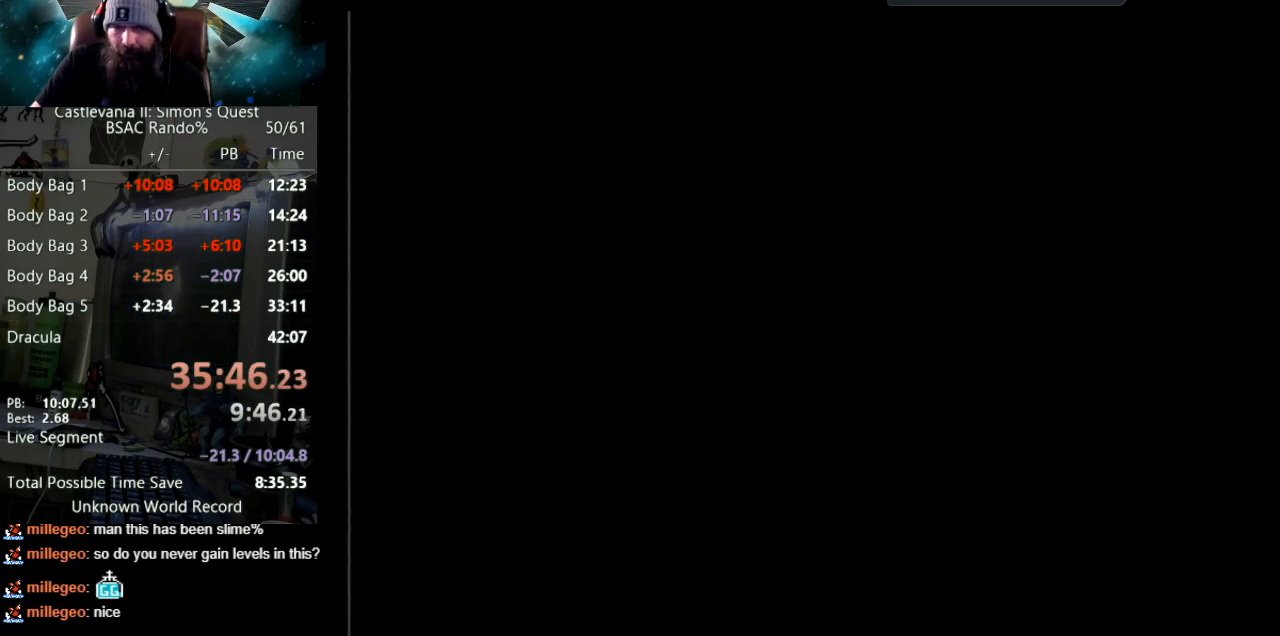
{"buttons": [], "events": [[283, "START", "down"], [500, "START", "up"]]}
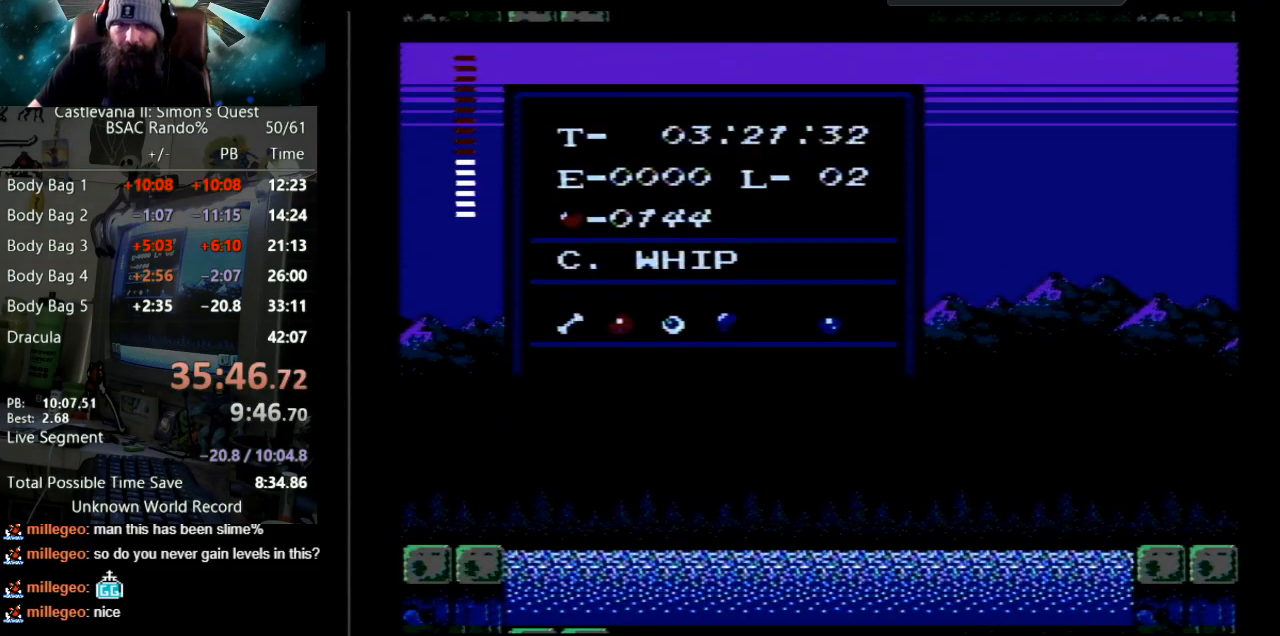
{"buttons": [], "events": []}
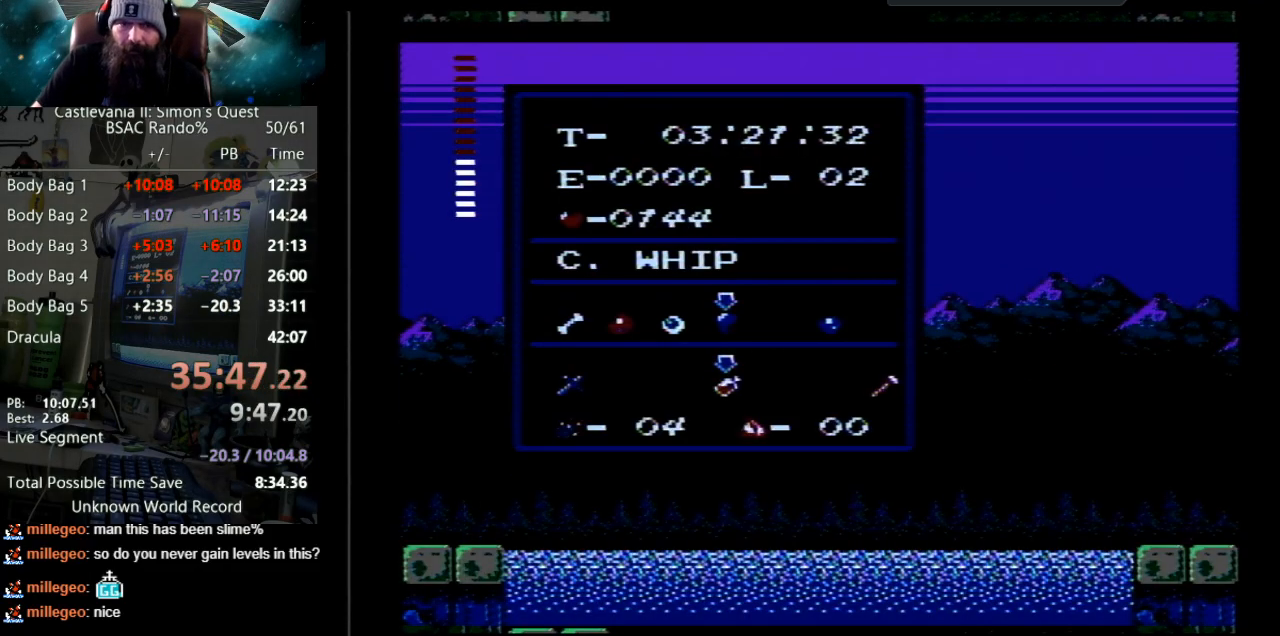
{"buttons": [], "events": [[283, "DPAD_DOWN", "down"], [400, "DPAD_DOWN", "up"]]}
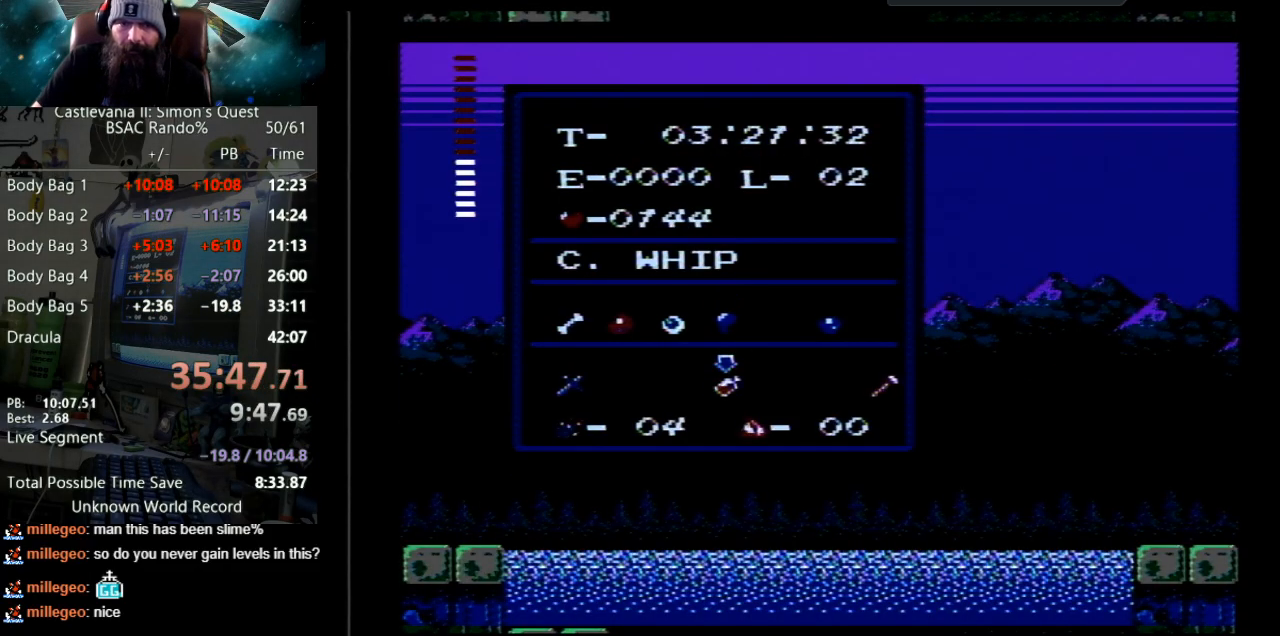
{"buttons": ["START"], "events": [[317, "DPAD_RIGHT", "down"], [417, "DPAD_RIGHT", "up"], [483, "START", "down"]]}
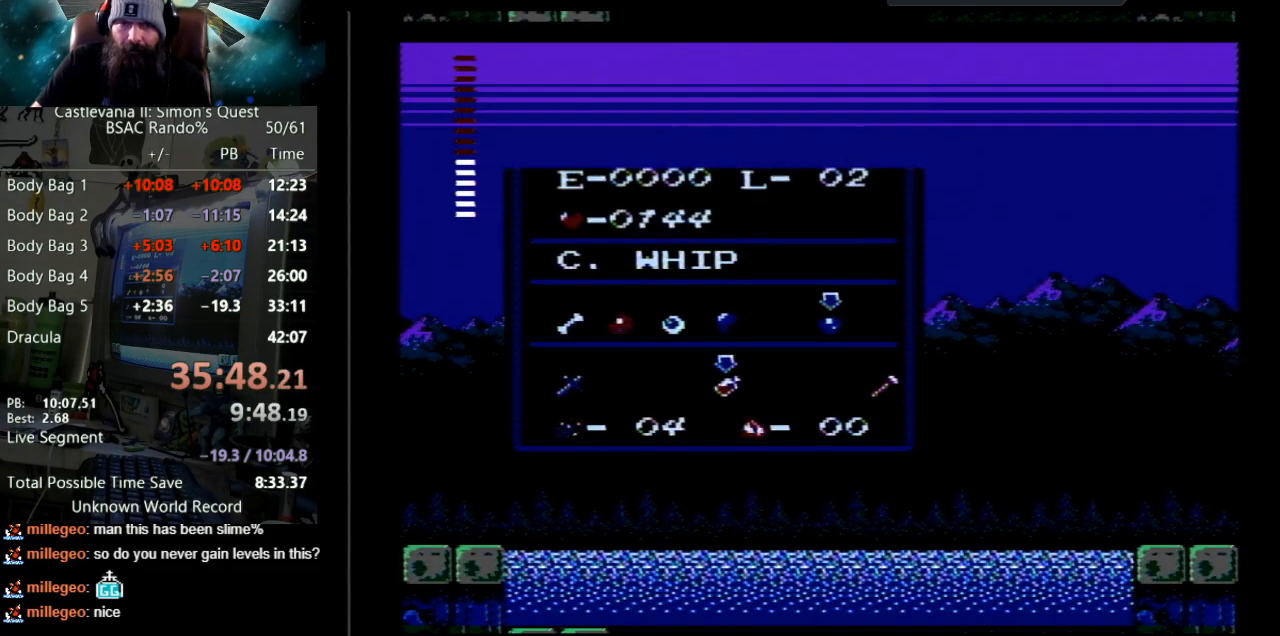
{"buttons": ["DPAD_DOWN"], "events": [[150, "START", "up"], [200, "DPAD_DOWN", "down"]]}
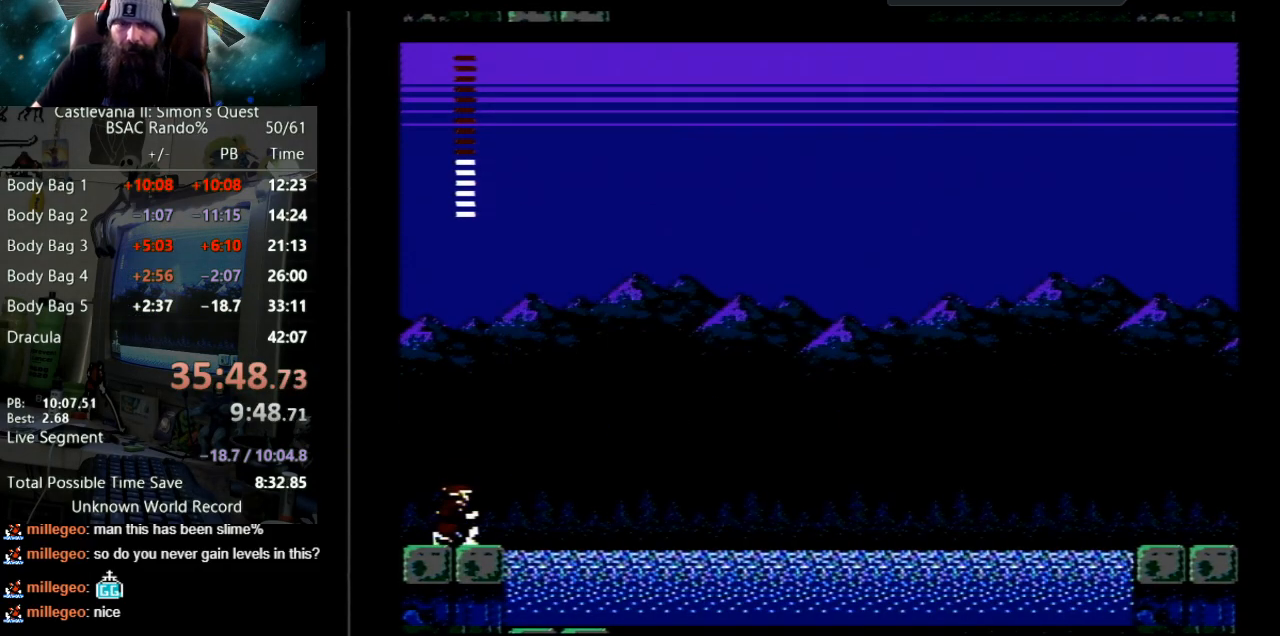
{"buttons": ["DPAD_DOWN"], "events": []}
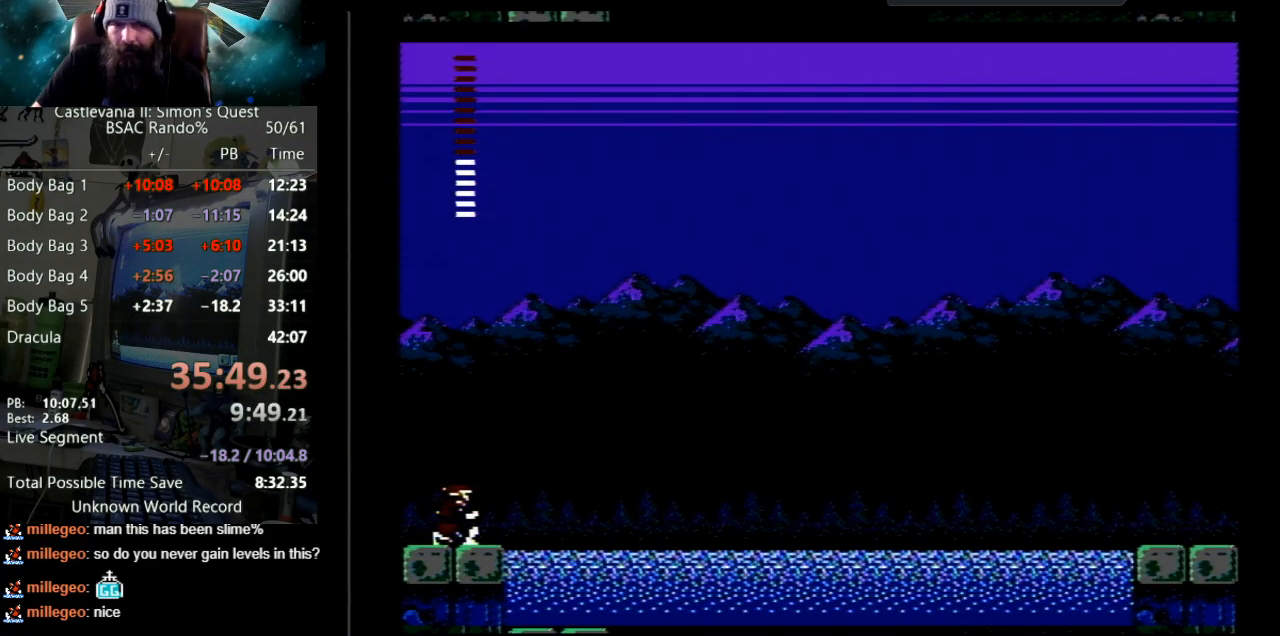
{"buttons": ["DPAD_DOWN"], "events": []}
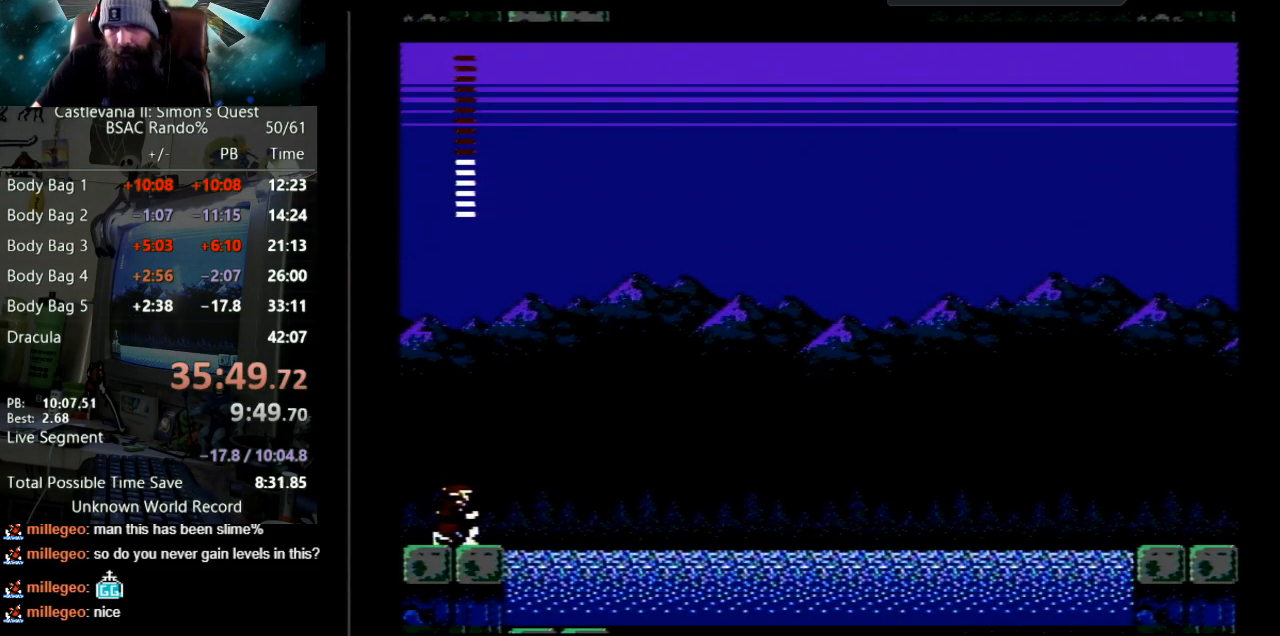
{"buttons": ["DPAD_DOWN"], "events": []}
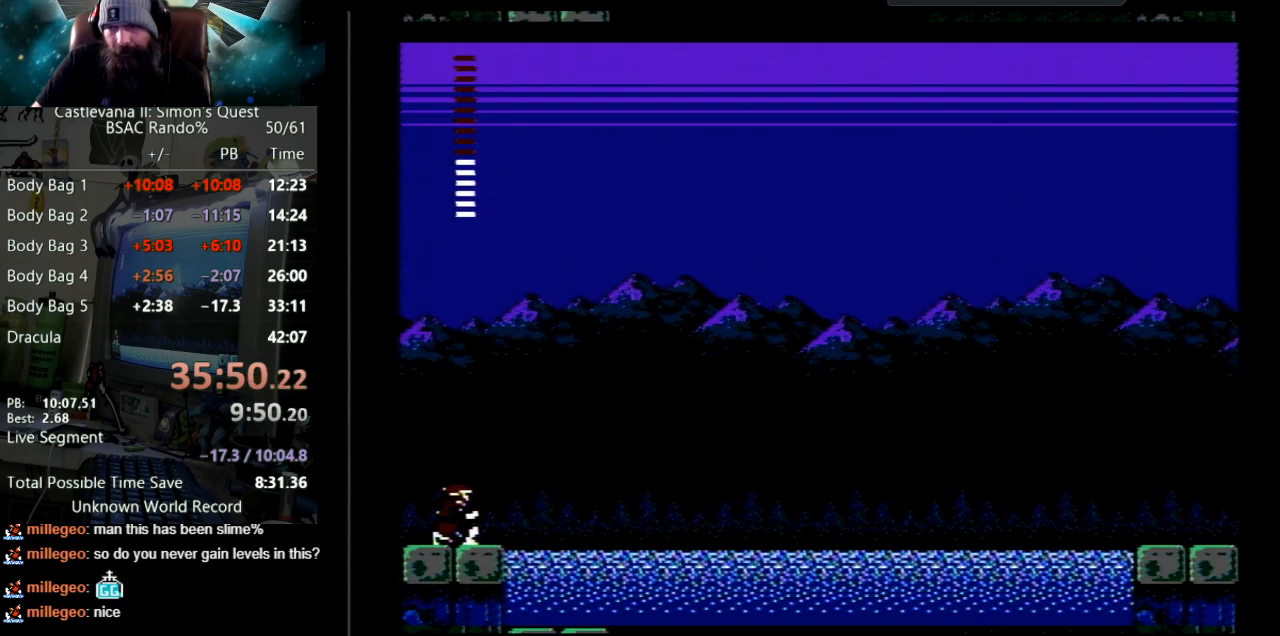
{"buttons": ["DPAD_DOWN"], "events": []}
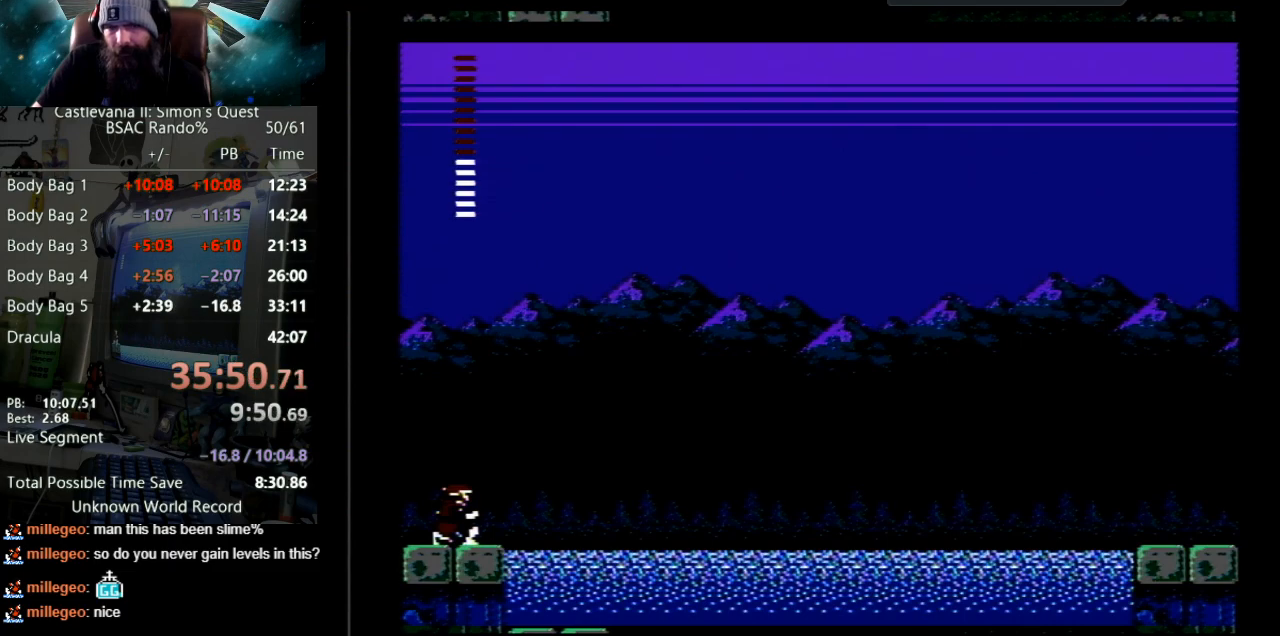
{"buttons": ["DPAD_DOWN"], "events": []}
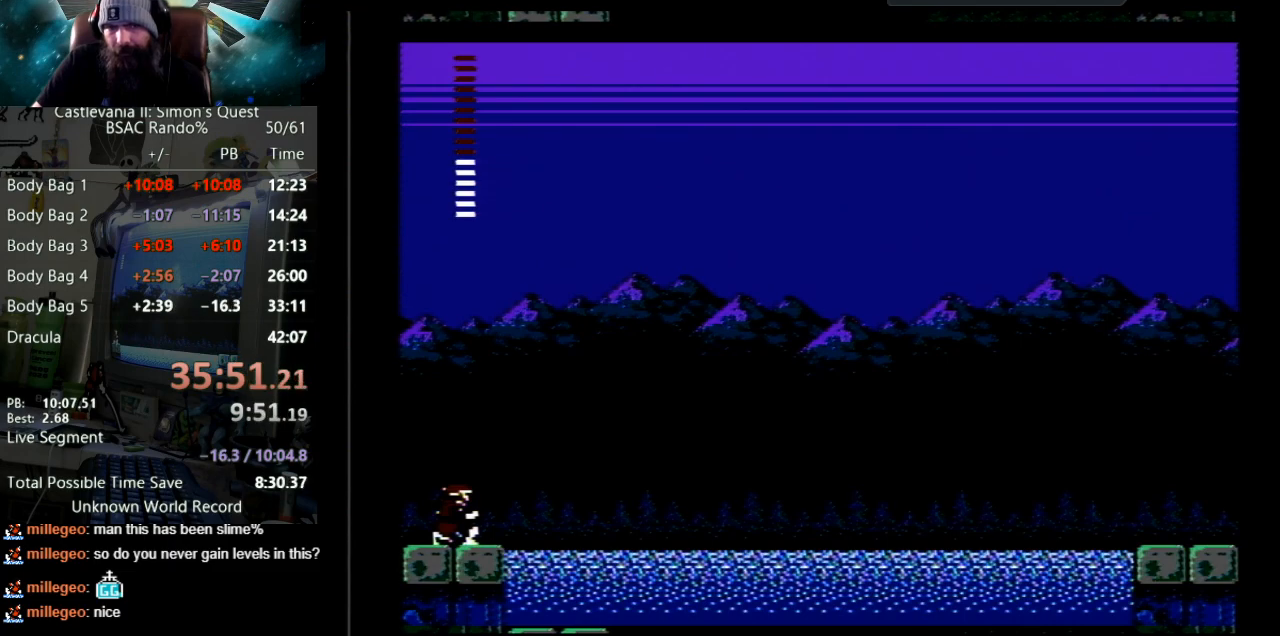
{"buttons": ["DPAD_DOWN"], "events": []}
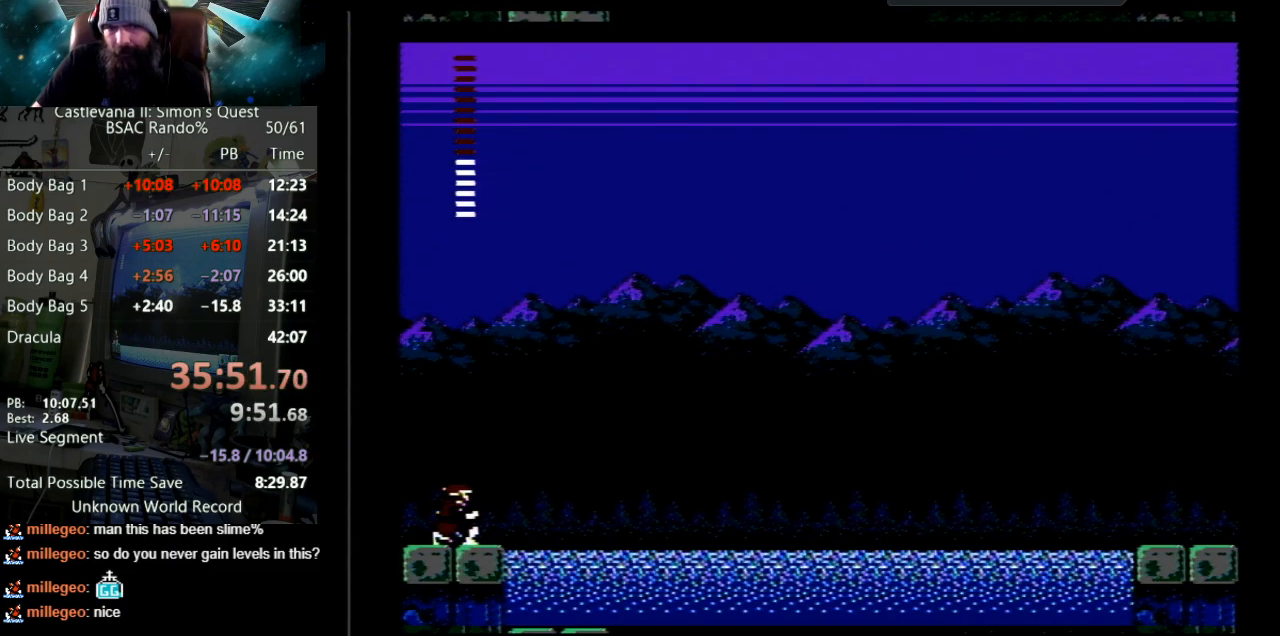
{"buttons": ["DPAD_DOWN"], "events": []}
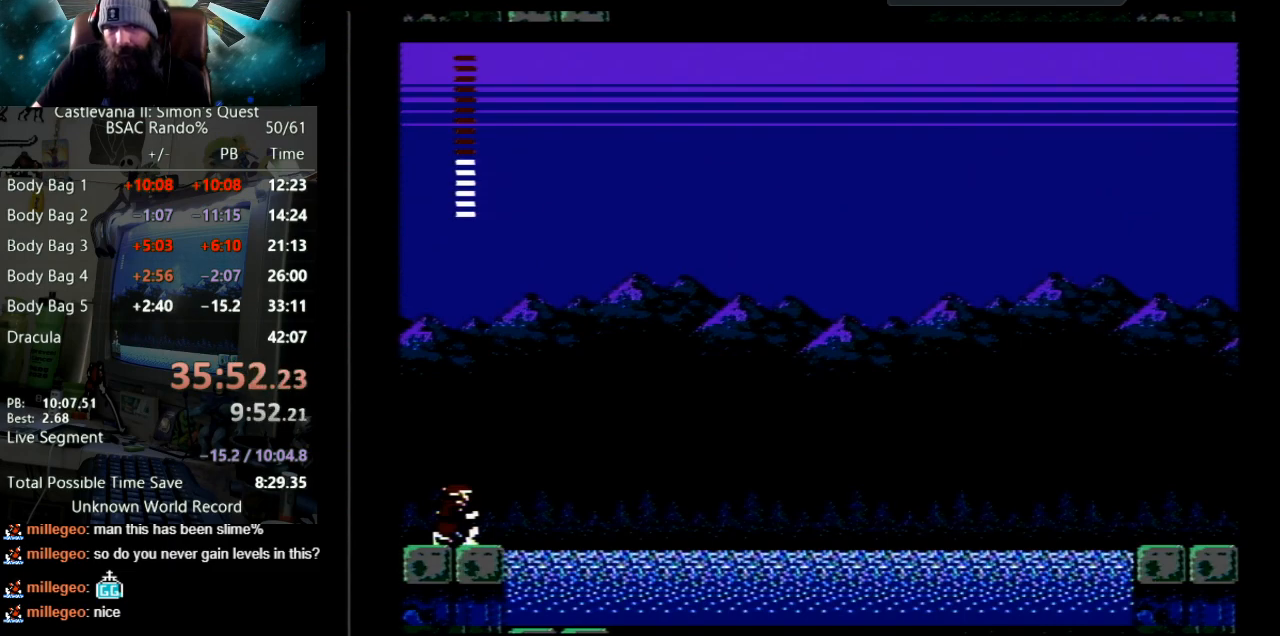
{"buttons": ["DPAD_DOWN"], "events": []}
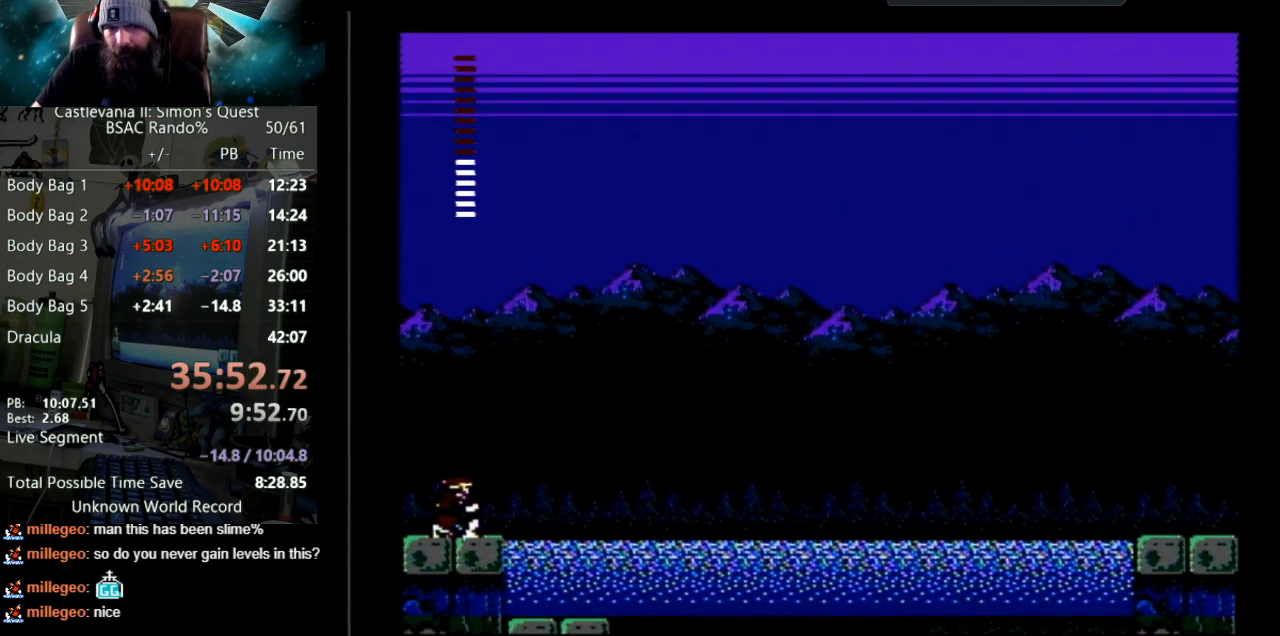
{"buttons": ["DPAD_RIGHT"], "events": [[250, "DPAD_DOWN", "up"], [250, "DPAD_LEFT", "down"], [267, "DPAD_DOWN", "down"], [267, "DPAD_LEFT", "up"], [467, "DPAD_DOWN", "up"], [500, "DPAD_RIGHT", "down"]]}
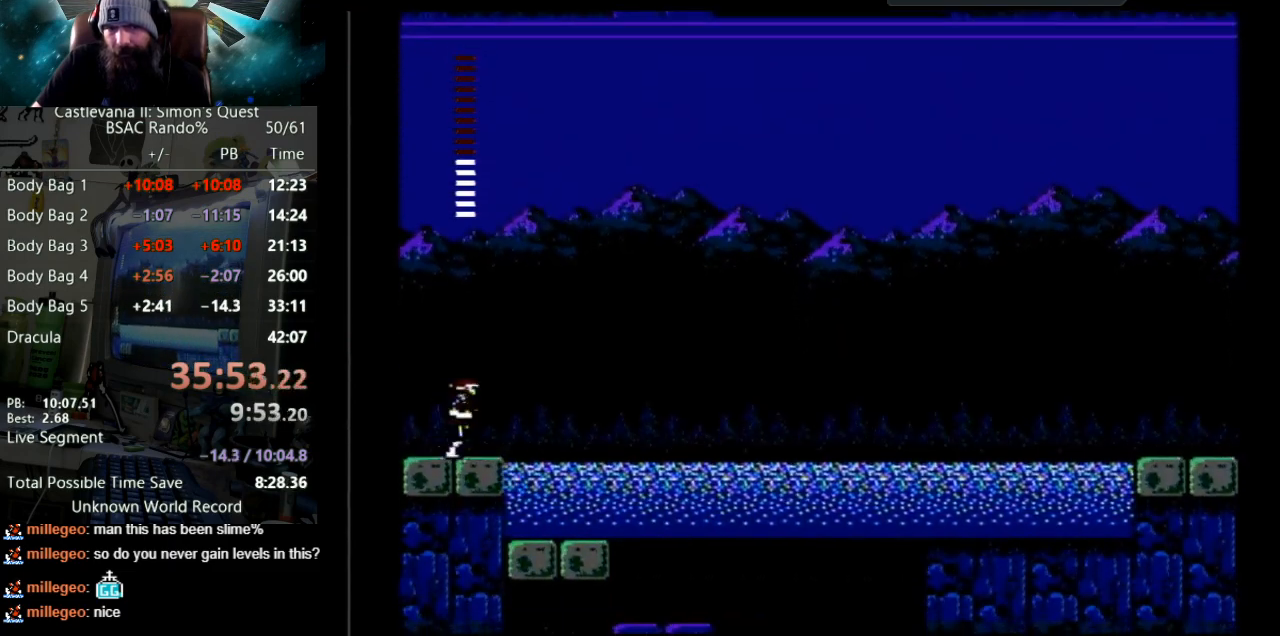
{"buttons": ["A", "B", "DPAD_RIGHT"], "events": [[17, "DPAD_RIGHT", "up"], [33, "DPAD_RIGHT", "down"], [200, "A", "down"], [250, "B", "down"]]}
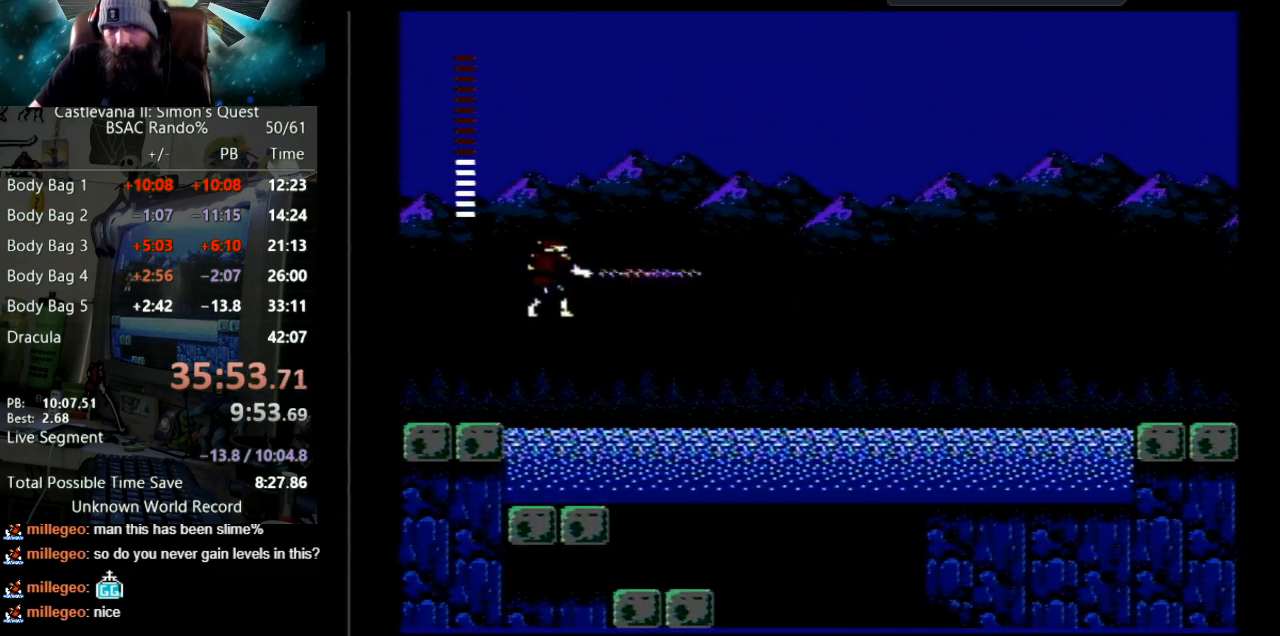
{"buttons": ["DPAD_RIGHT"], "events": [[250, "A", "up"], [267, "B", "up"]]}
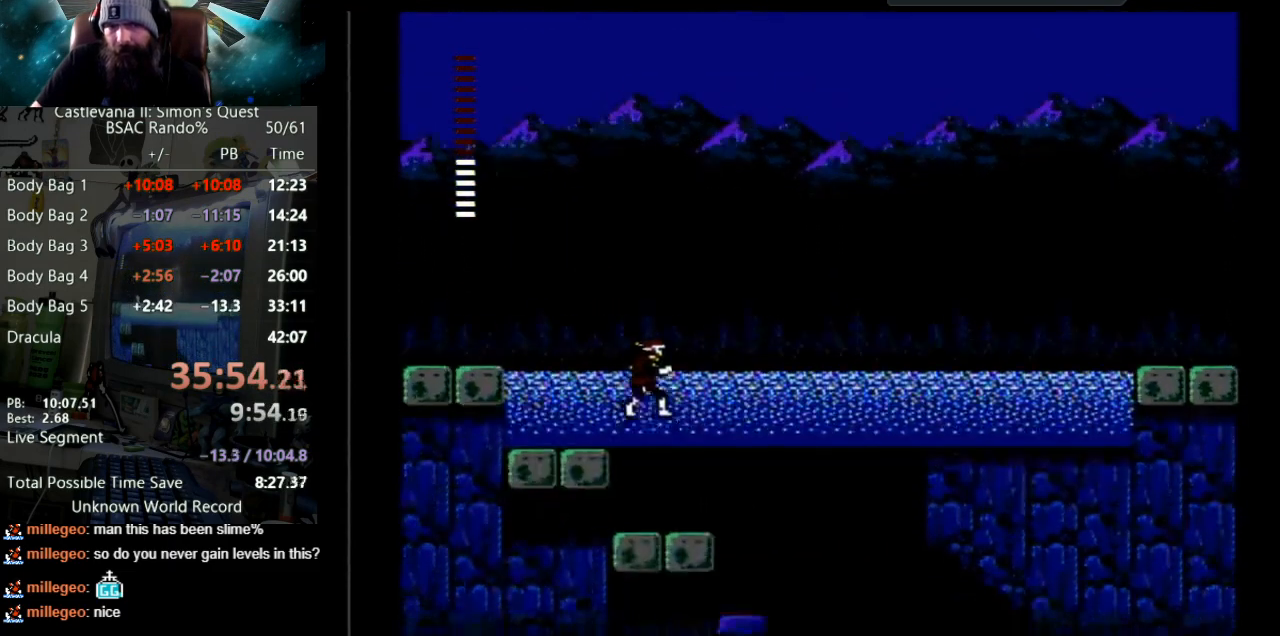
{"buttons": ["A", "DPAD_RIGHT"], "events": [[350, "A", "down"]]}
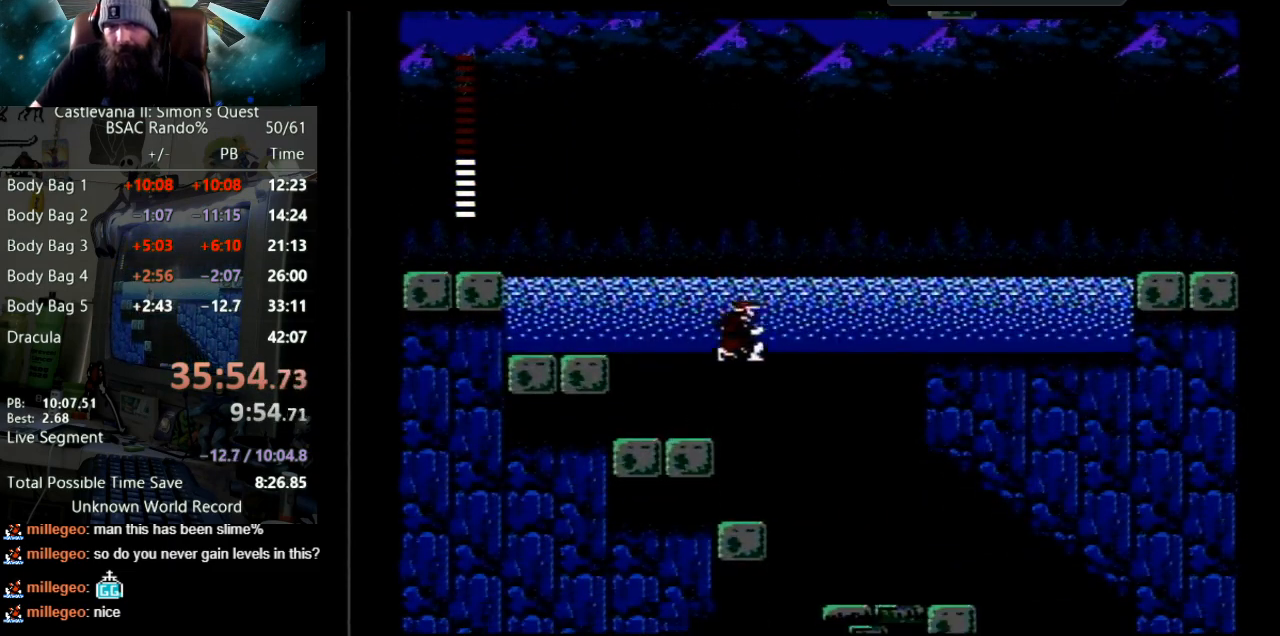
{"buttons": ["DPAD_RIGHT"], "events": [[400, "A", "up"]]}
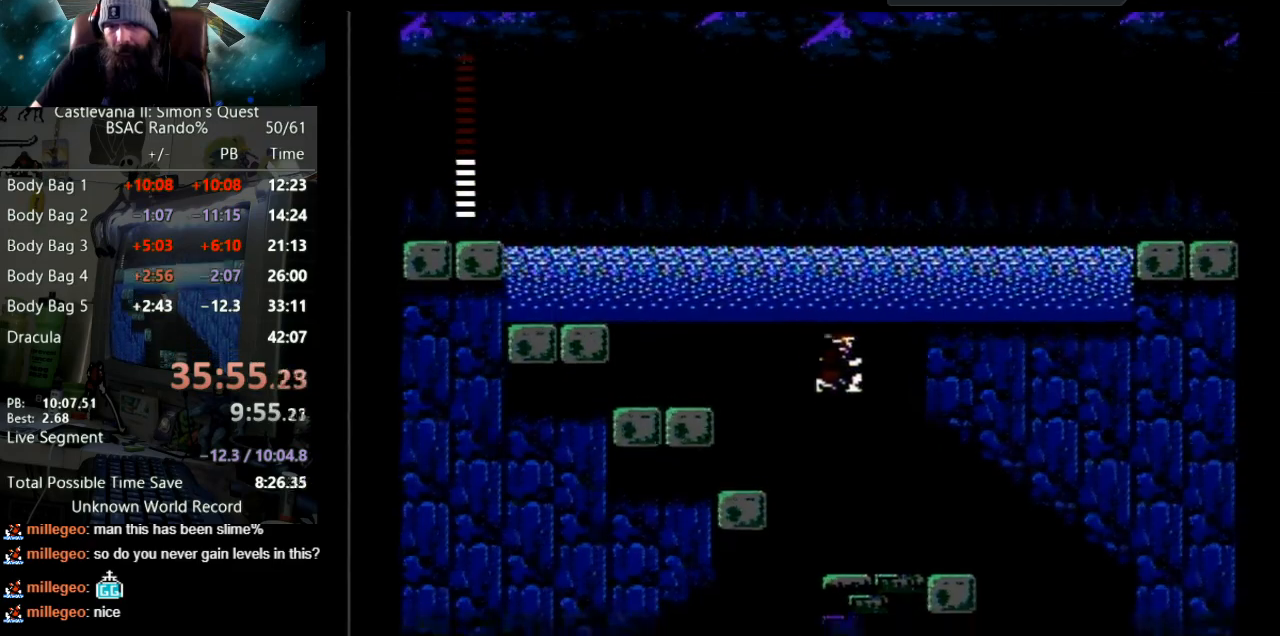
{"buttons": ["DPAD_RIGHT"], "events": []}